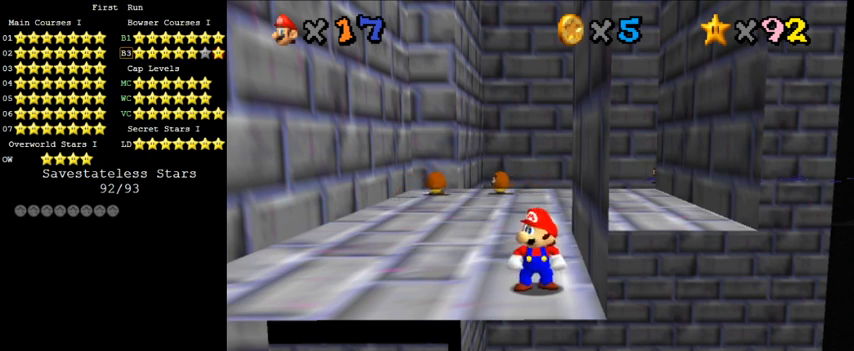
Gameplay with keyboard; each line is a JSON object with the keys held at the frame after it. "events" lists presses ("down") and releases ("up") of "a", "c", "ctrl", "d", "down", "left", "return", "right", "s", "shift", "up", "w", "x" and "y" between this image and that frame as [ms after this image, input, new state], when the widget could be followed in between. No other keys are recorded. Mouse input is not recorded.
{"keys": ["a", "shift"], "events": [[300, "shift", "down"], [433, "a", "down"]]}
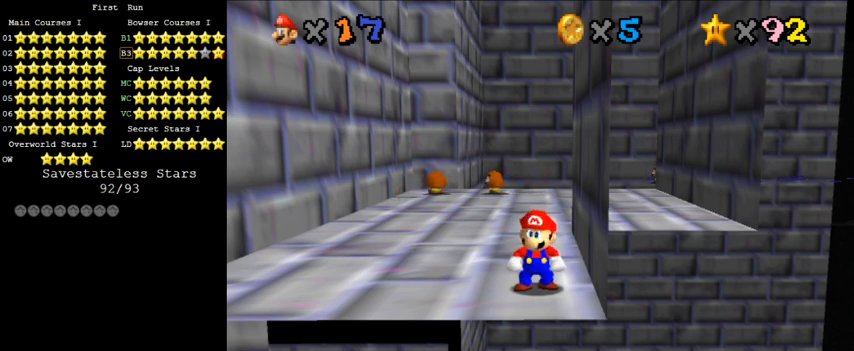
{"keys": ["shift"], "events": [[67, "shift", "up"], [100, "a", "up"], [333, "s", "down"], [400, "shift", "down"], [500, "s", "up"]]}
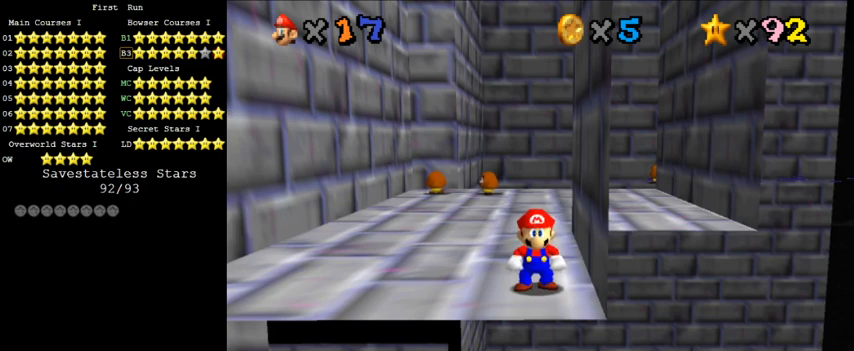
{"keys": [], "events": [[100, "shift", "up"], [400, "return", "down"], [500, "return", "up"]]}
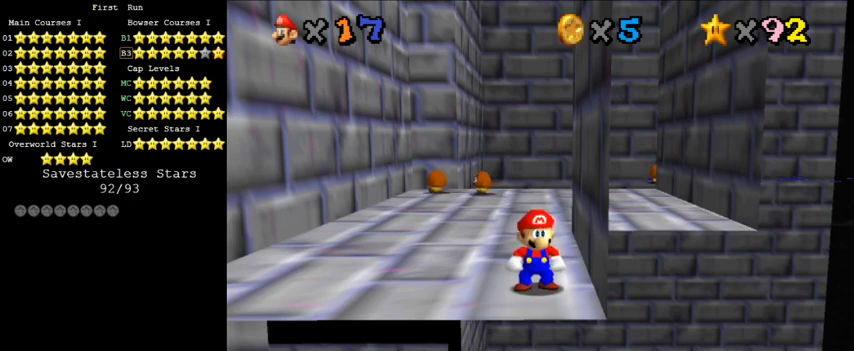
{"keys": [], "events": []}
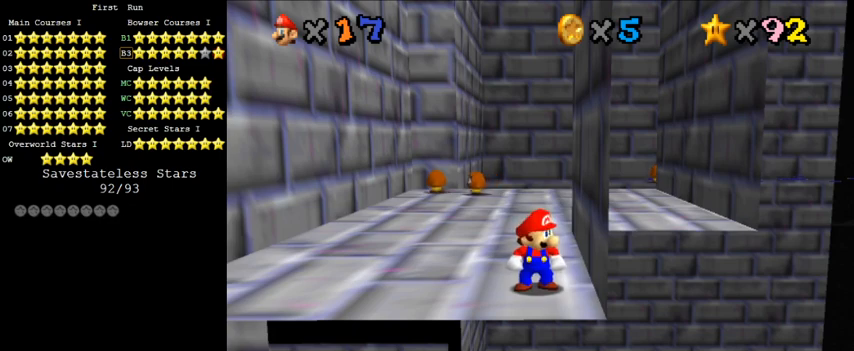
{"keys": [], "events": []}
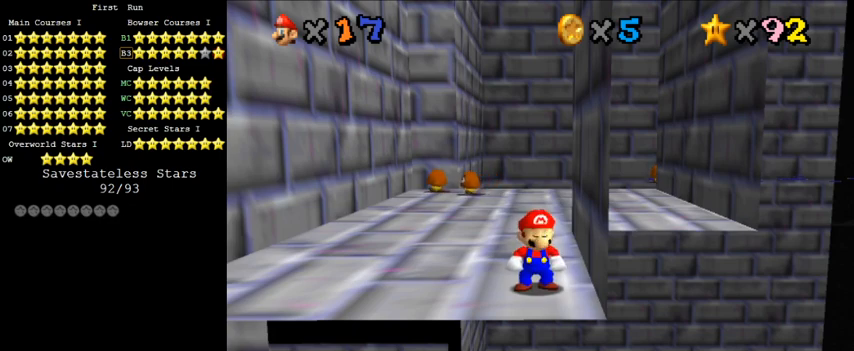
{"keys": [], "events": []}
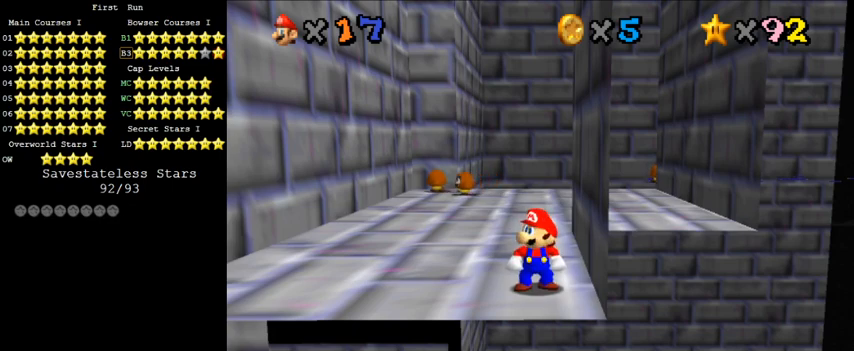
{"keys": [], "events": []}
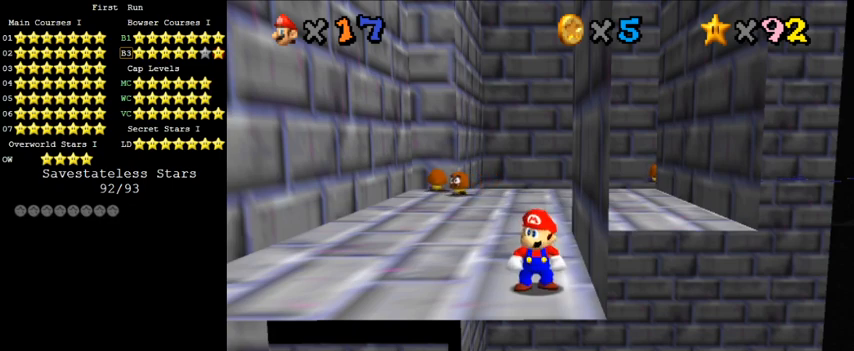
{"keys": [], "events": [[233, "a", "down"], [467, "a", "up"]]}
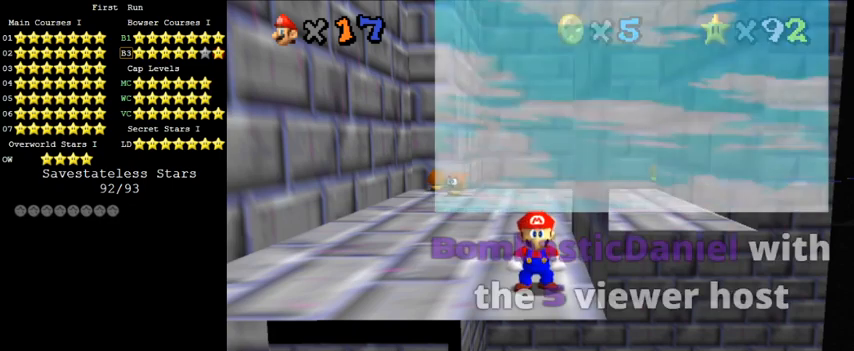
{"keys": ["return"], "events": [[33, "s", "down"], [167, "s", "up"], [400, "return", "down"]]}
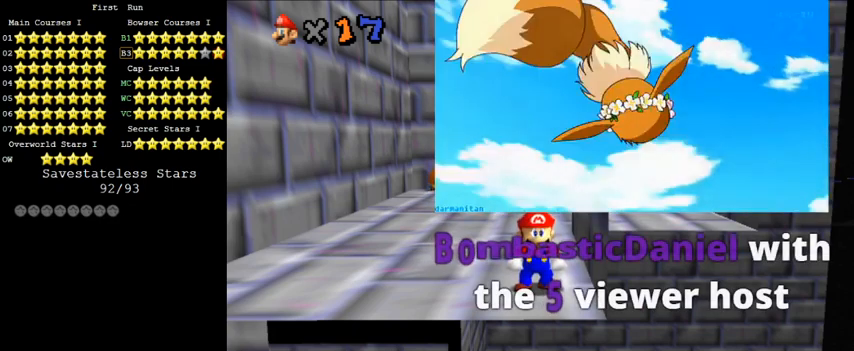
{"keys": [], "events": [[33, "return", "up"]]}
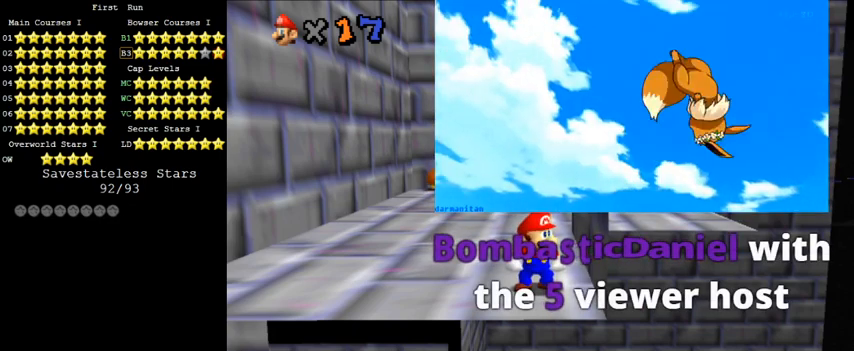
{"keys": [], "events": []}
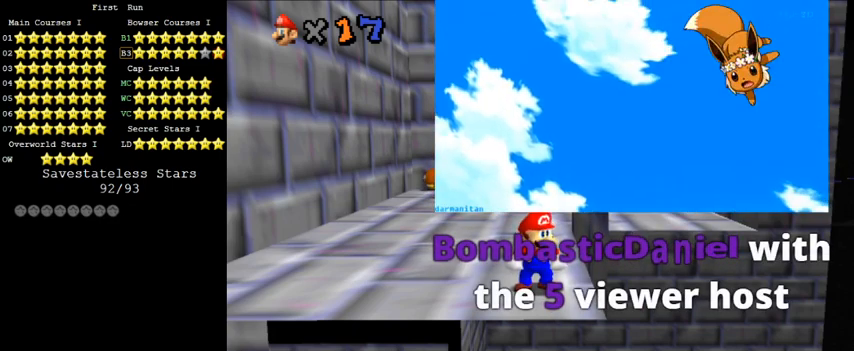
{"keys": ["ctrl", "shift"], "events": [[233, "left", "down"], [367, "left", "up"], [467, "ctrl", "down"], [467, "shift", "down"]]}
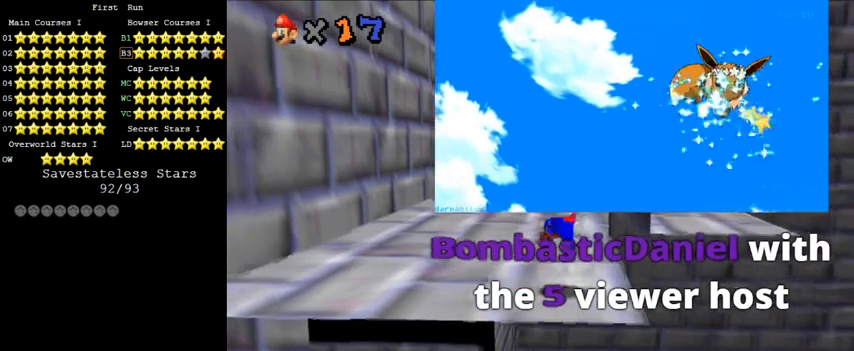
{"keys": [], "events": [[33, "right", "down"], [67, "down", "down"], [167, "ctrl", "up"], [167, "shift", "up"], [267, "down", "up"], [300, "right", "up"]]}
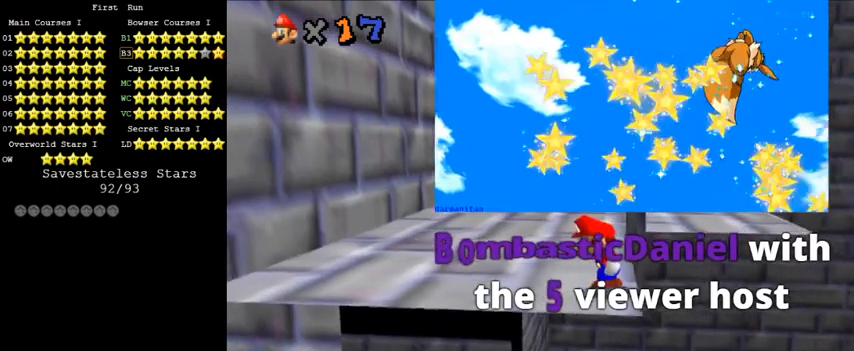
{"keys": [], "events": []}
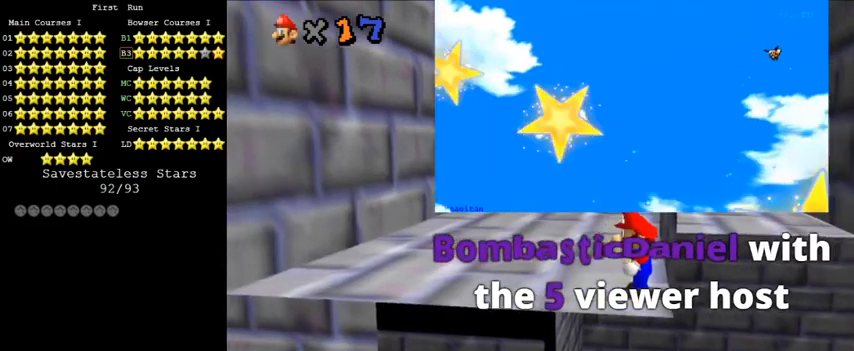
{"keys": [], "events": [[333, "y", "down"], [467, "y", "up"]]}
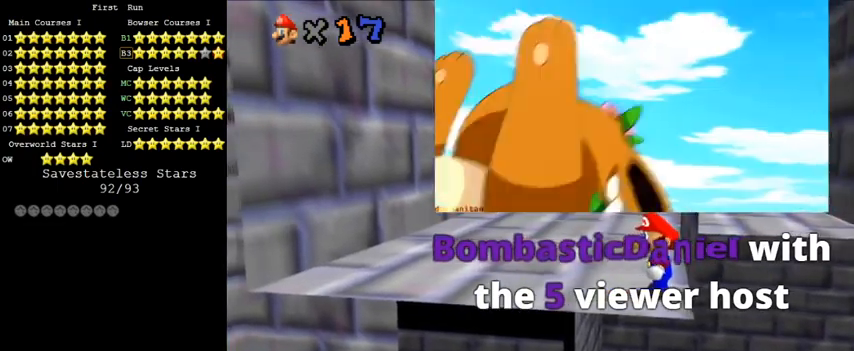
{"keys": ["a"], "events": [[500, "a", "down"]]}
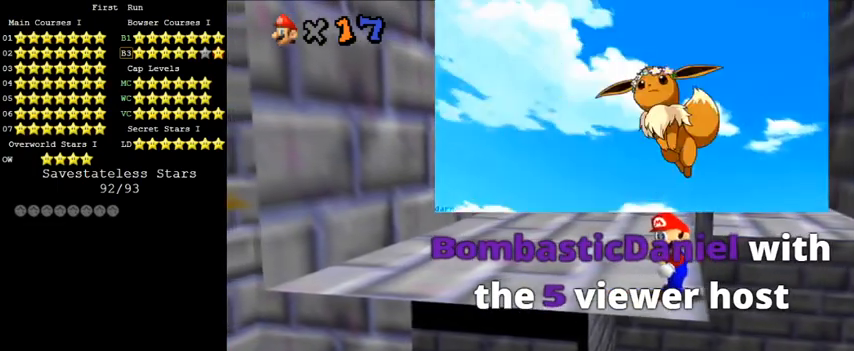
{"keys": [], "events": [[167, "a", "up"], [200, "s", "down"], [333, "s", "up"]]}
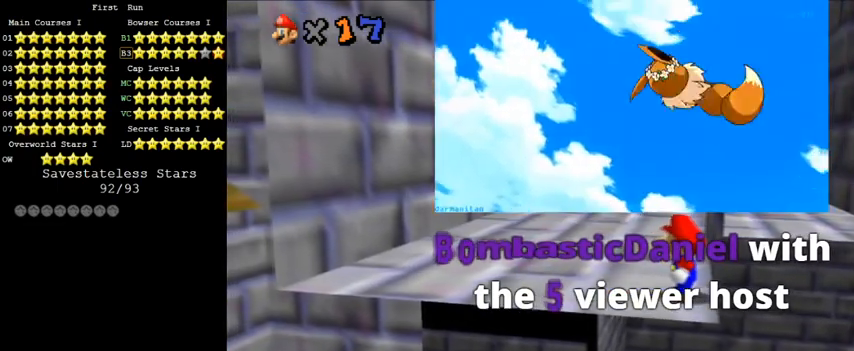
{"keys": [], "events": []}
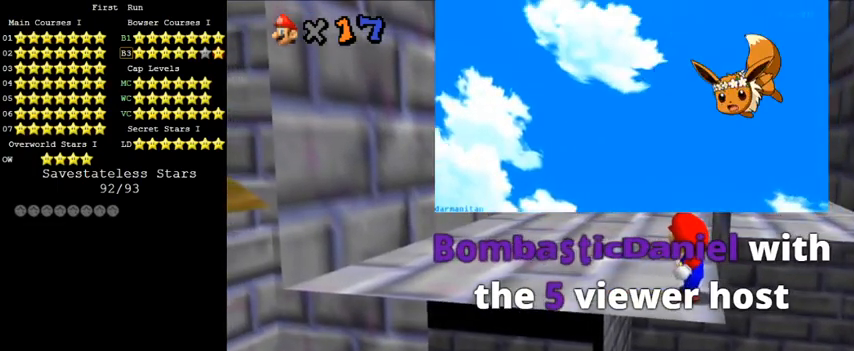
{"keys": [], "events": [[333, "s", "down"], [467, "s", "up"]]}
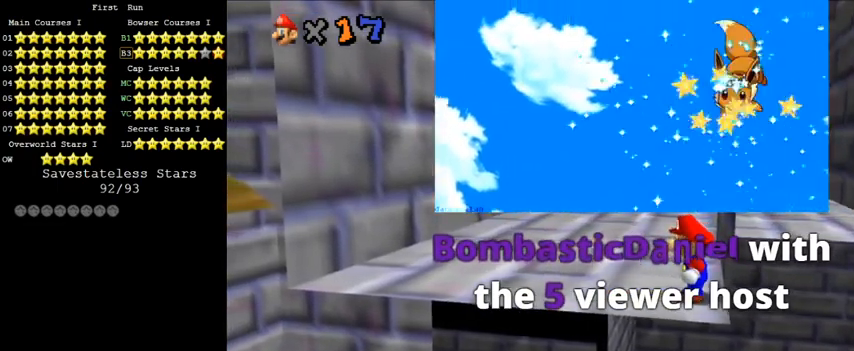
{"keys": [], "events": [[67, "d", "down"], [167, "a", "down"], [167, "d", "up"], [333, "a", "up"]]}
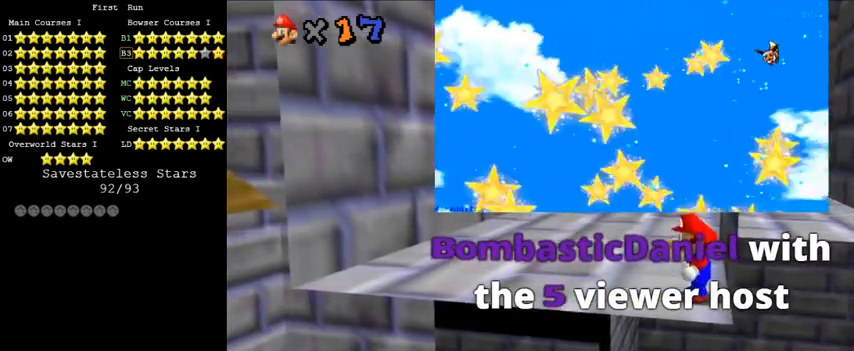
{"keys": ["shift"], "events": [[433, "shift", "down"]]}
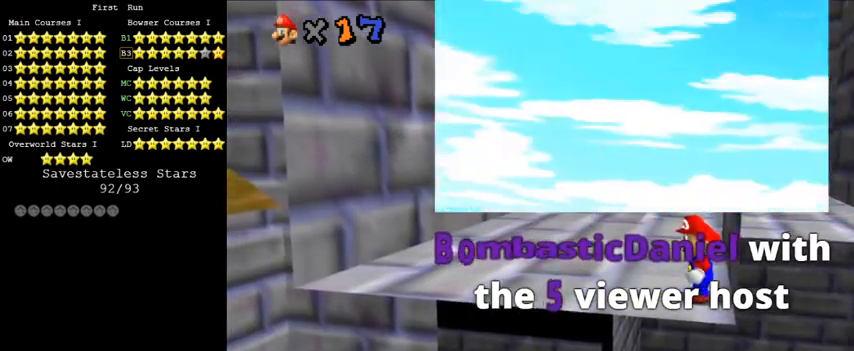
{"keys": [], "events": [[100, "shift", "up"], [333, "return", "down"], [433, "return", "up"]]}
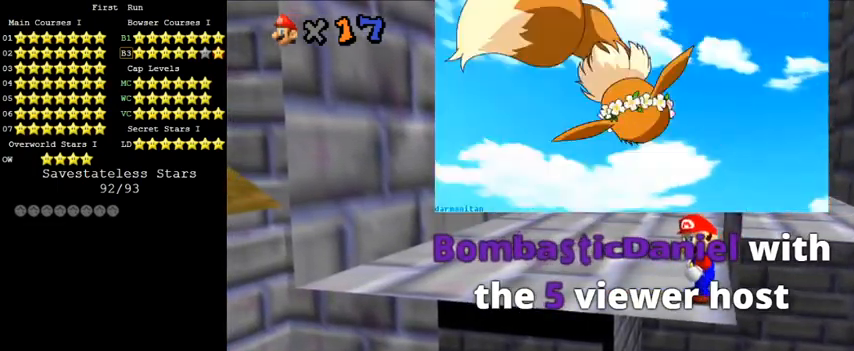
{"keys": [], "events": []}
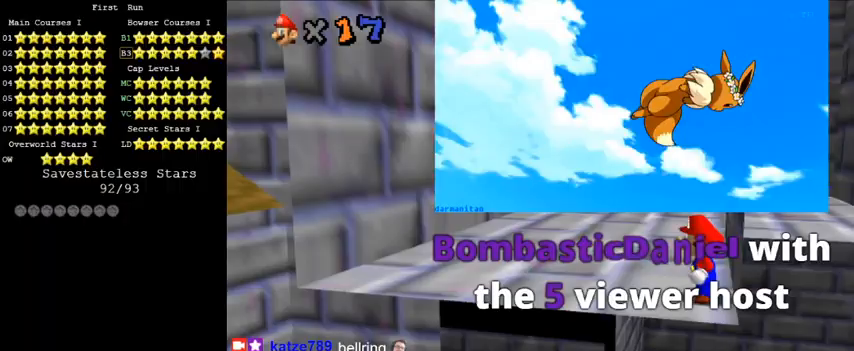
{"keys": ["left", "s"], "events": [[167, "ctrl", "down"], [300, "ctrl", "up"], [333, "left", "down"], [400, "s", "down"]]}
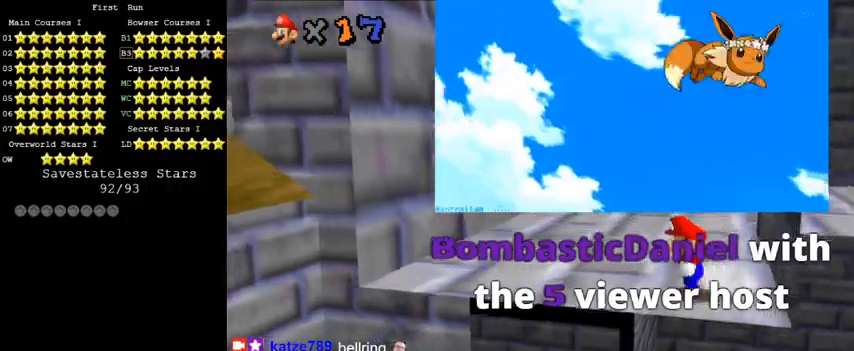
{"keys": ["left", "shift", "y"], "events": [[33, "s", "up"], [133, "y", "down"], [200, "shift", "down"]]}
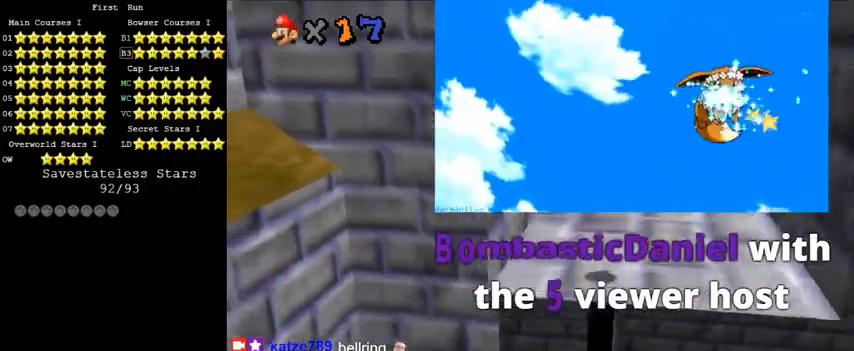
{"keys": ["right", "shift"], "events": [[100, "shift", "up"], [133, "y", "up"], [167, "right", "down"], [200, "left", "up"], [200, "shift", "down"]]}
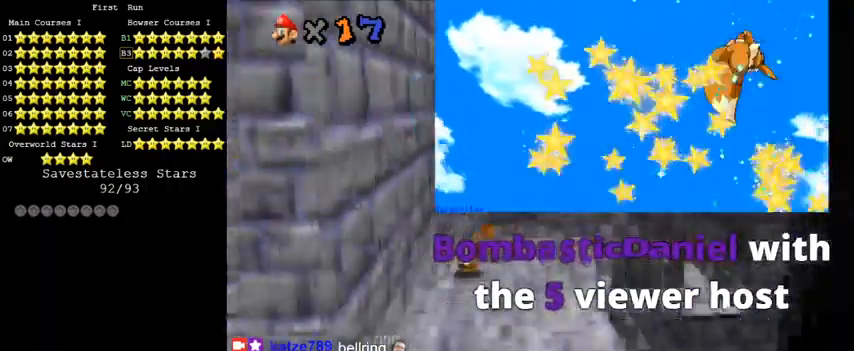
{"keys": ["left", "shift"], "events": [[100, "shift", "up"], [267, "right", "up"], [300, "left", "down"], [300, "shift", "down"]]}
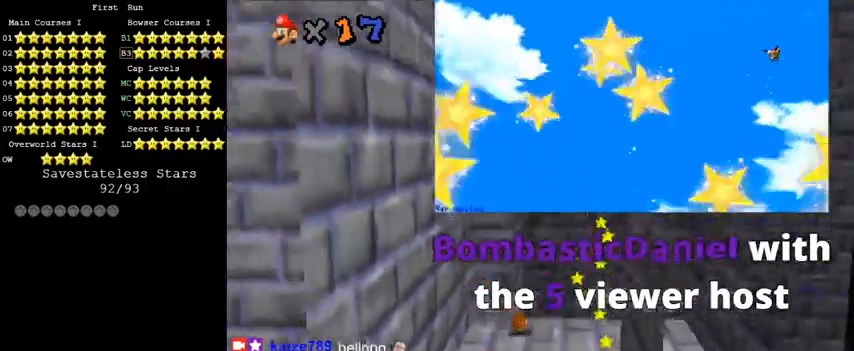
{"keys": ["right"], "events": [[300, "shift", "up"], [500, "left", "up"], [500, "right", "down"]]}